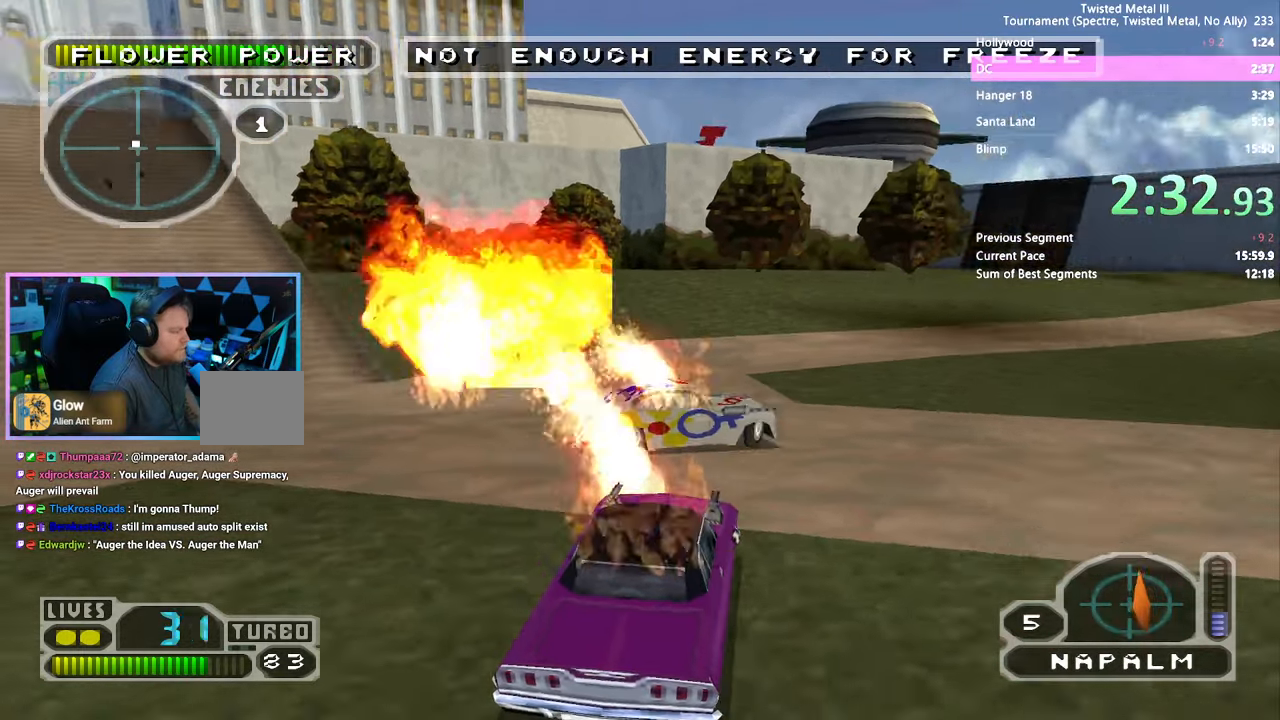
Gameplay with a controller (PlayStation layout); each line is a JSON object with the inputs held at the frame after it (dt_ms = milliseconds from this image to that frame). "events" lists button and stick changes between this image and that frame as [ms after this image, input, new state], when the widget could be followed in between. Not read: L1 L3 R1 R3.
{"dt_ms": 500, "buttons": ["SQUARE", "TRIANGLE", "R2"], "left_stick": "center", "right_stick": "center", "events": [[16, "TRIANGLE", "down"], [100, "DPAD_LEFT", "down"], [150, "DPAD_LEFT", "up"], [266, "DPAD_RIGHT", "down"], [283, "TRIANGLE", "up"], [350, "DPAD_RIGHT", "up"], [483, "TRIANGLE", "down"]]}
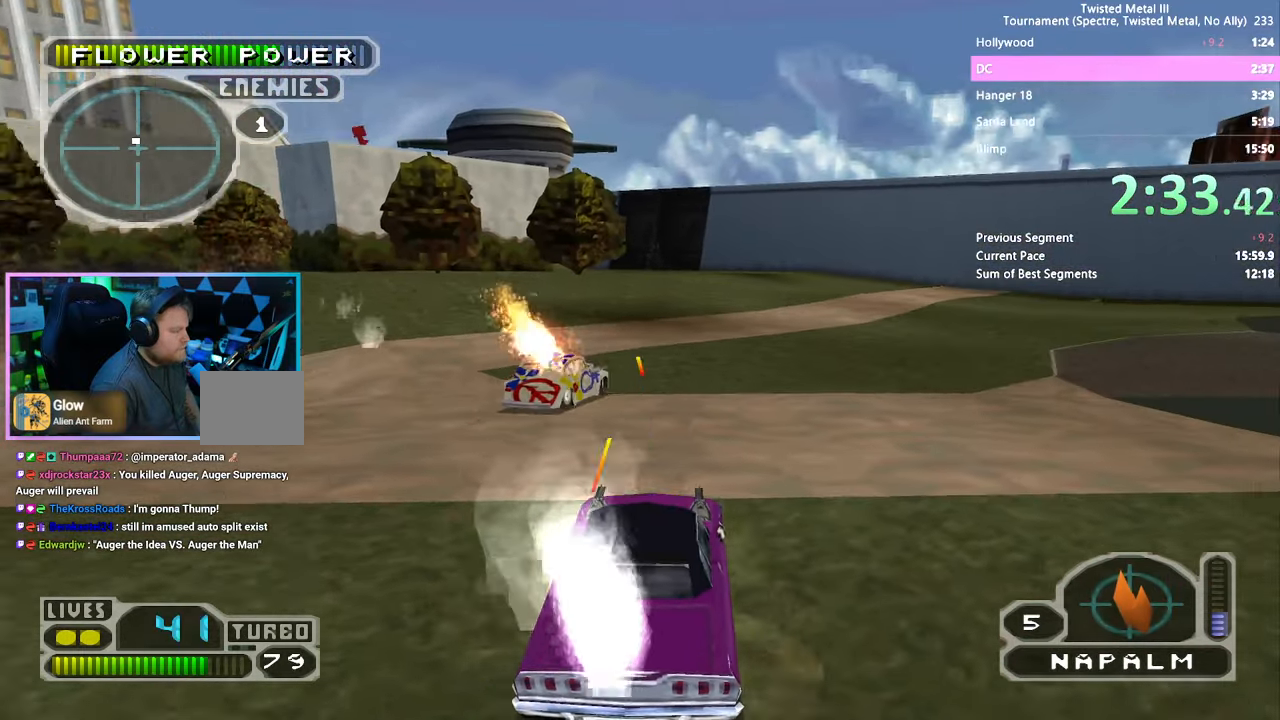
{"dt_ms": 500, "buttons": ["SQUARE", "TRIANGLE", "R2", "DPAD_LEFT"], "left_stick": "center", "right_stick": "center", "events": [[50, "DPAD_LEFT", "down"], [133, "DPAD_LEFT", "up"], [316, "DPAD_LEFT", "down"]]}
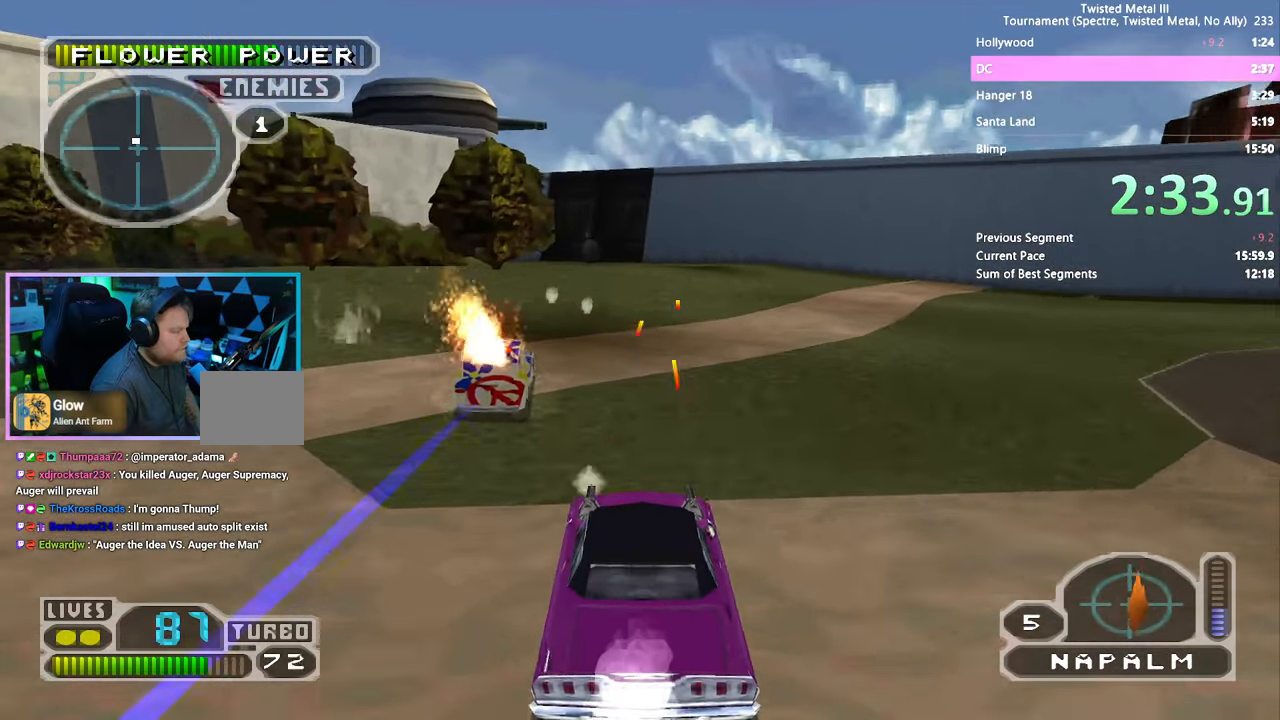
{"dt_ms": 500, "buttons": ["SQUARE", "R2", "DPAD_RIGHT"], "left_stick": "center", "right_stick": "center", "events": [[50, "DPAD_LEFT", "up"], [366, "DPAD_RIGHT", "down"], [400, "TRIANGLE", "up"]]}
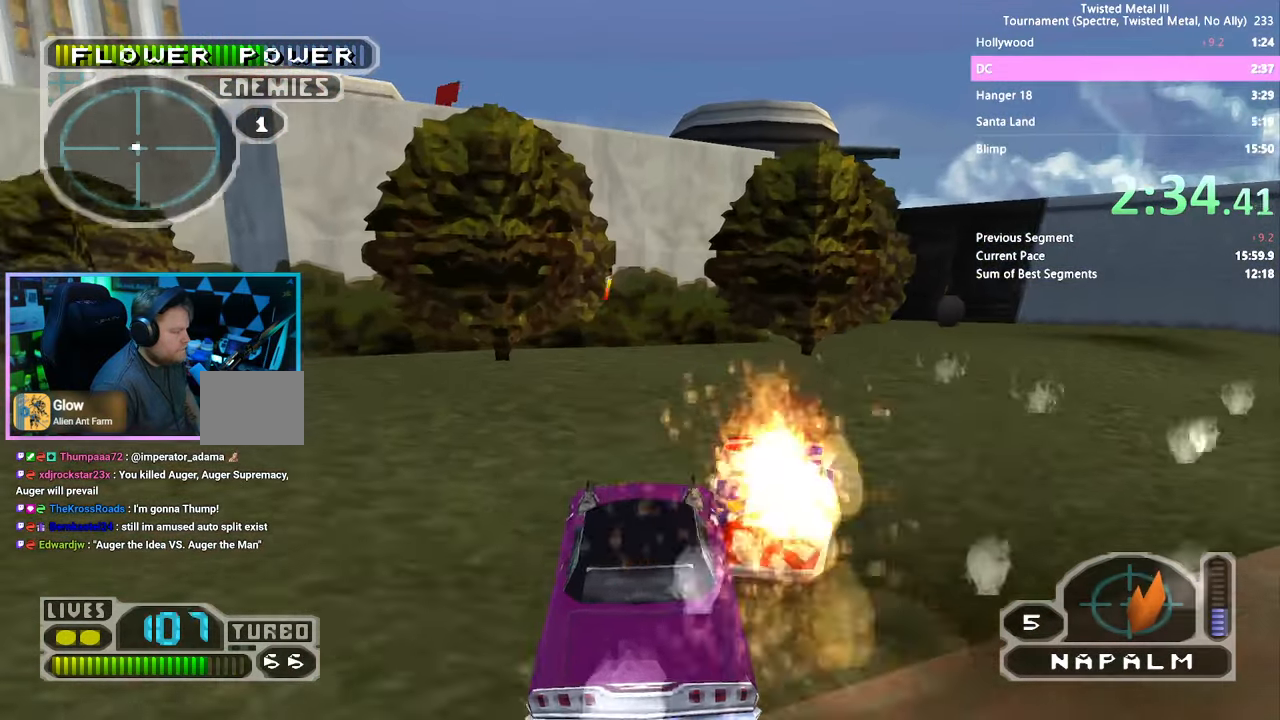
{"dt_ms": 500, "buttons": [], "left_stick": "center", "right_stick": "center", "events": [[133, "R2", "up"], [300, "DPAD_RIGHT", "up"], [366, "SQUARE", "up"]]}
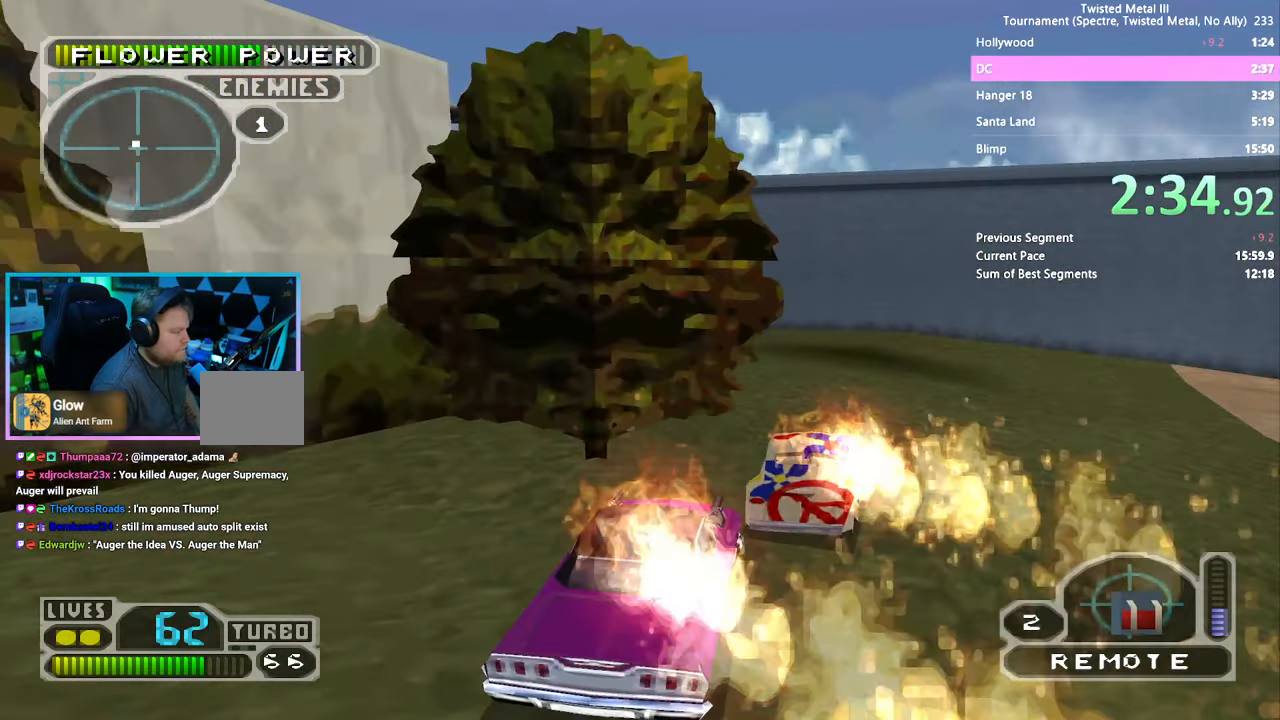
{"dt_ms": 500, "buttons": ["SQUARE", "DPAD_LEFT"], "left_stick": "center", "right_stick": "center", "events": [[150, "DPAD_LEFT", "down"], [200, "SQUARE", "down"]]}
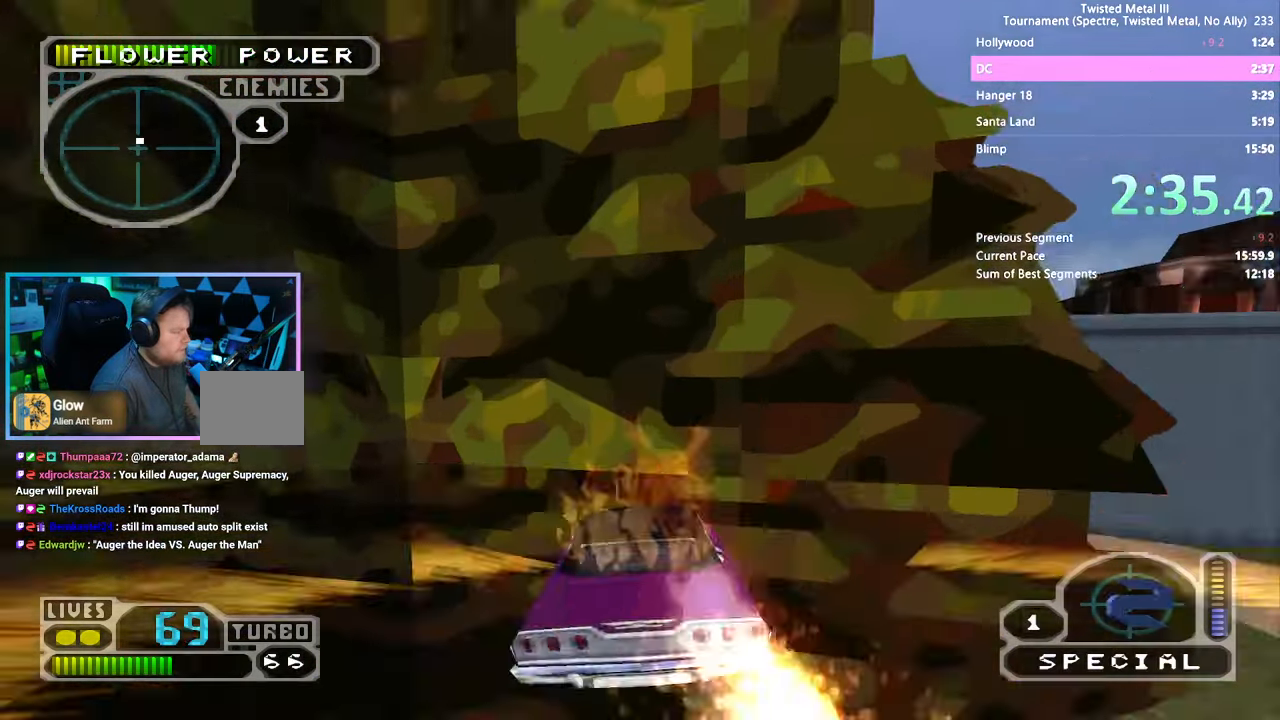
{"dt_ms": 500, "buttons": ["SQUARE"], "left_stick": "center", "right_stick": "center", "events": [[16, "DPAD_LEFT", "up"], [166, "DPAD_RIGHT", "down"], [283, "DPAD_RIGHT", "up"]]}
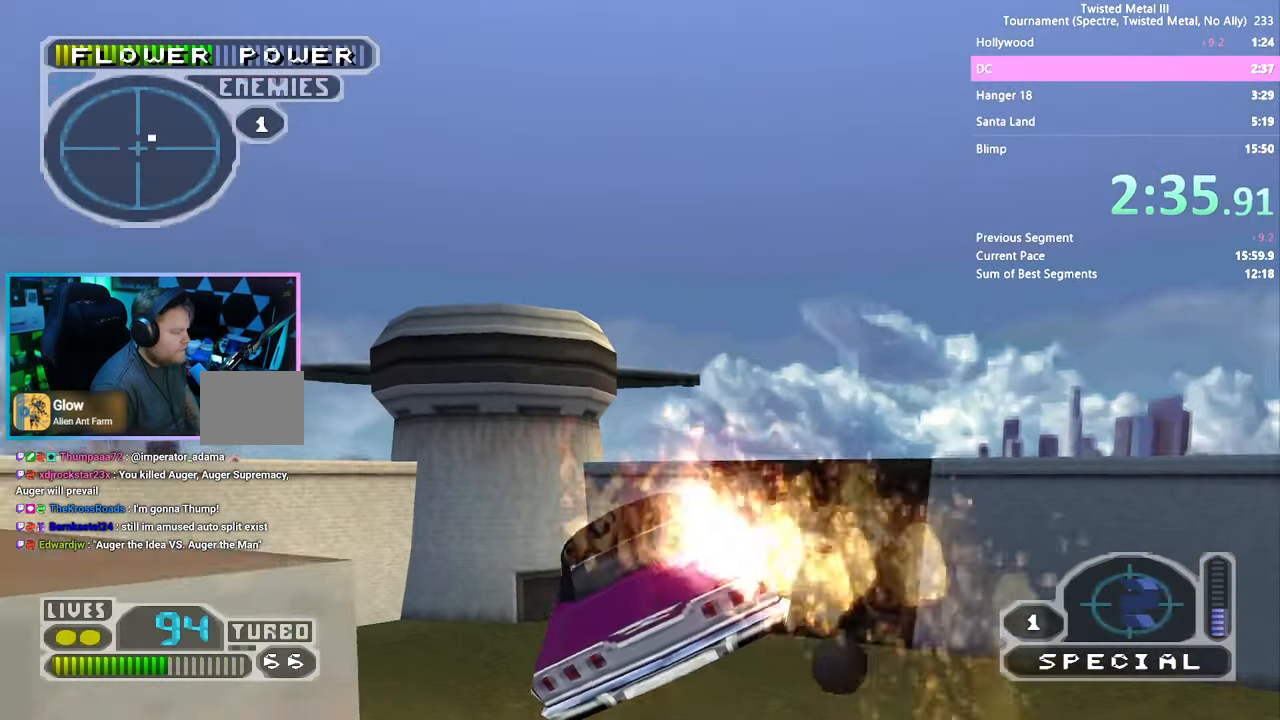
{"dt_ms": 1000, "buttons": ["CROSS", "SQUARE", "DPAD_RIGHT"], "left_stick": "center", "right_stick": "center"}
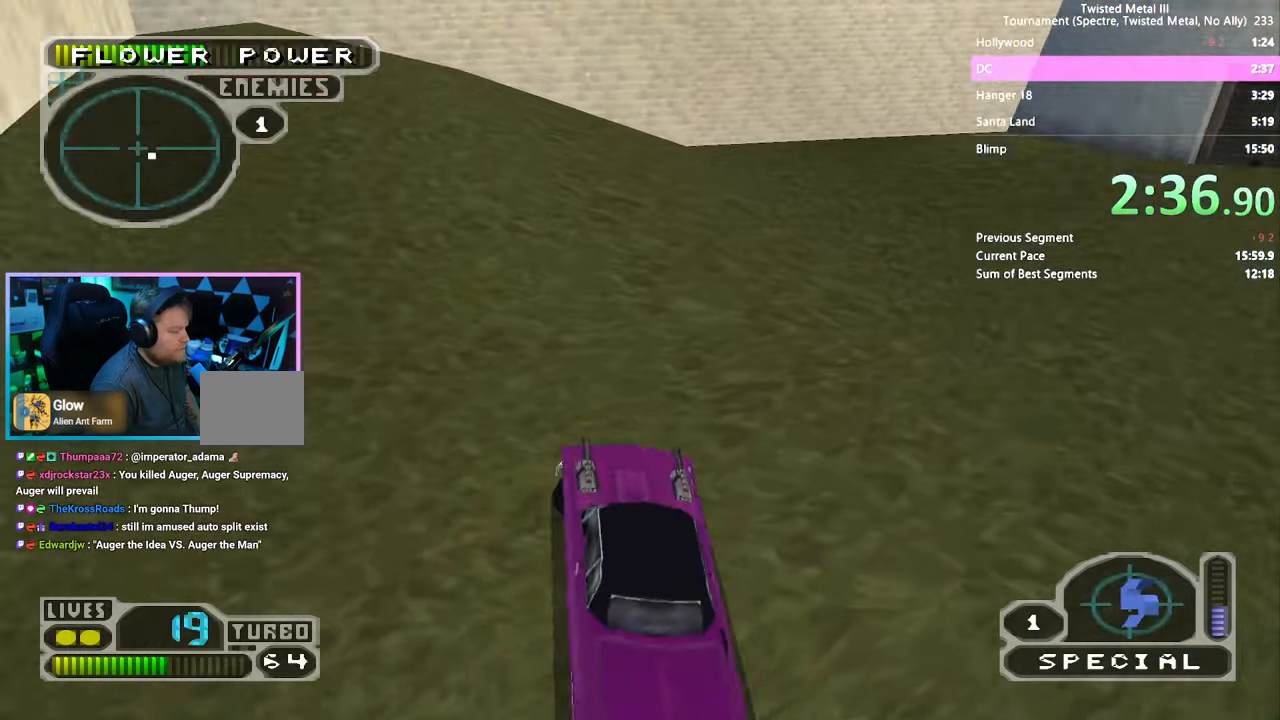
{"dt_ms": 500, "buttons": ["SQUARE", "DPAD_RIGHT"], "left_stick": "center", "right_stick": "center", "events": [[333, "CROSS", "up"]]}
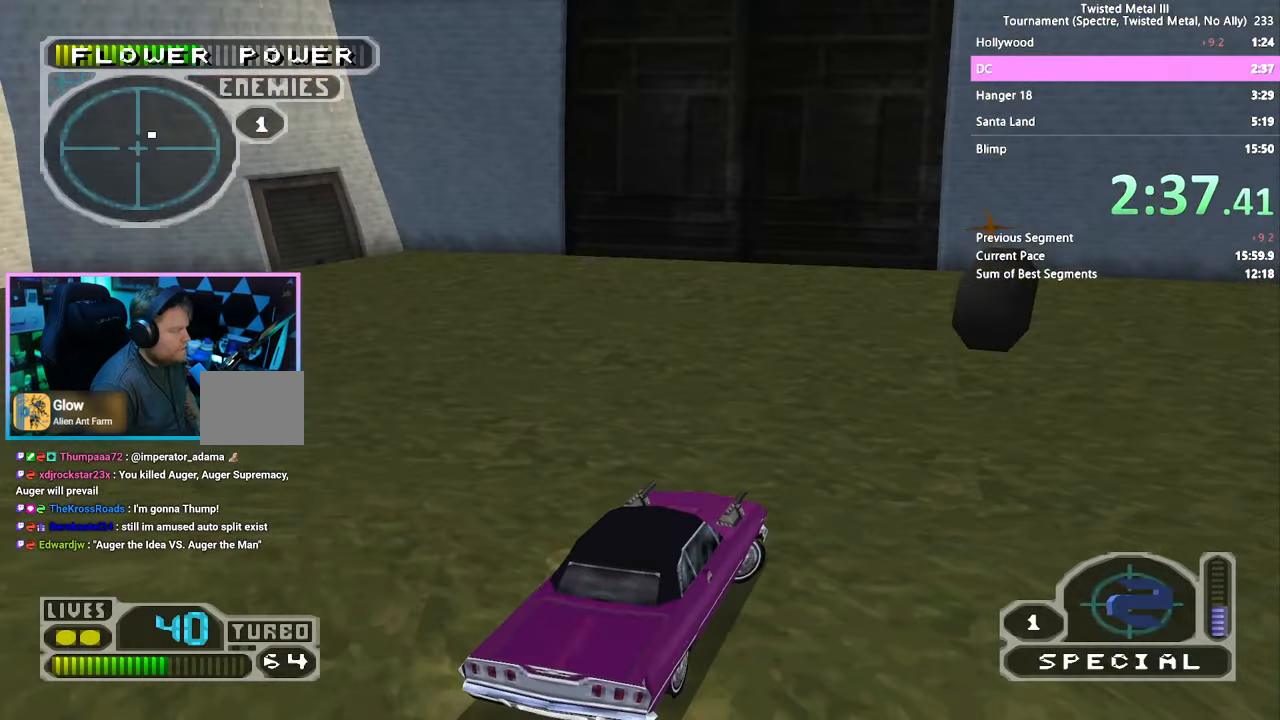
{"dt_ms": 500, "buttons": ["SQUARE", "DPAD_LEFT"], "left_stick": "center", "right_stick": "center", "events": [[83, "SQUARE", "up"], [100, "DPAD_RIGHT", "up"], [267, "DPAD_LEFT", "down"], [317, "SQUARE", "down"]]}
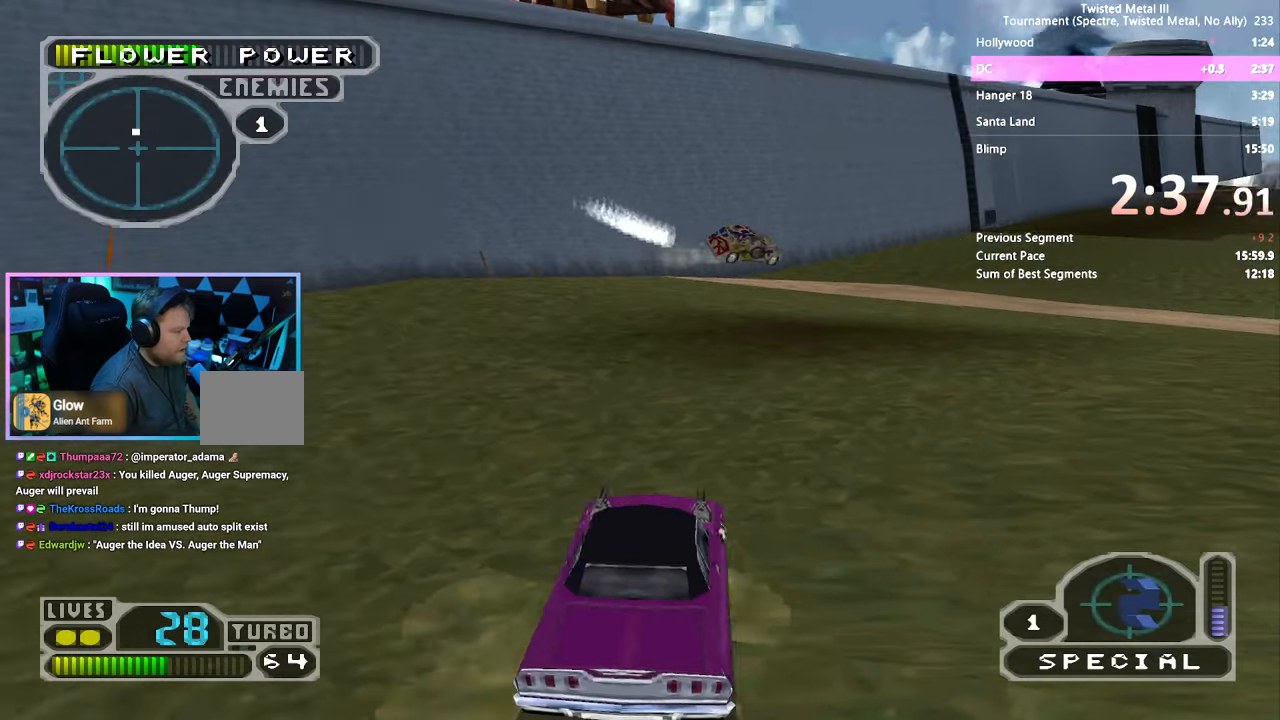
{"dt_ms": 500, "buttons": ["CROSS", "SQUARE", "DPAD_LEFT"], "left_stick": "center", "right_stick": "center", "events": [[217, "CROSS", "down"]]}
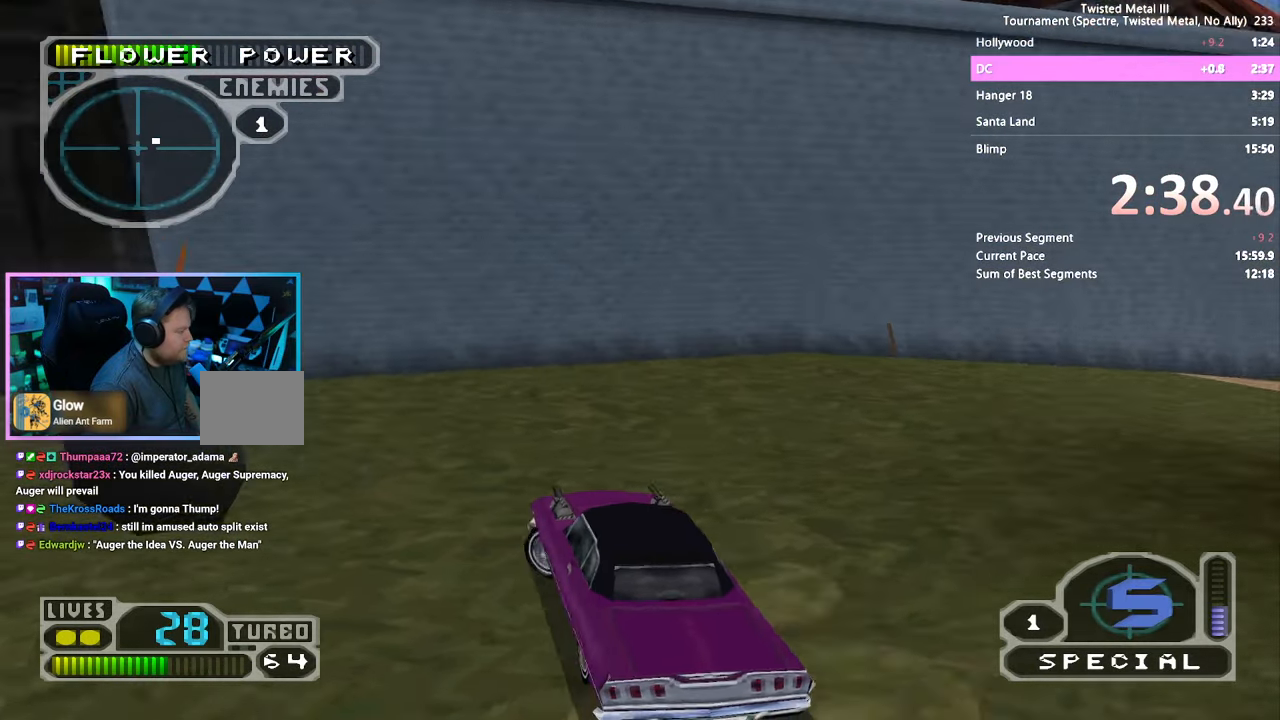
{"dt_ms": 500, "buttons": ["CROSS", "SQUARE", "DPAD_LEFT"], "left_stick": "center", "right_stick": "center", "events": []}
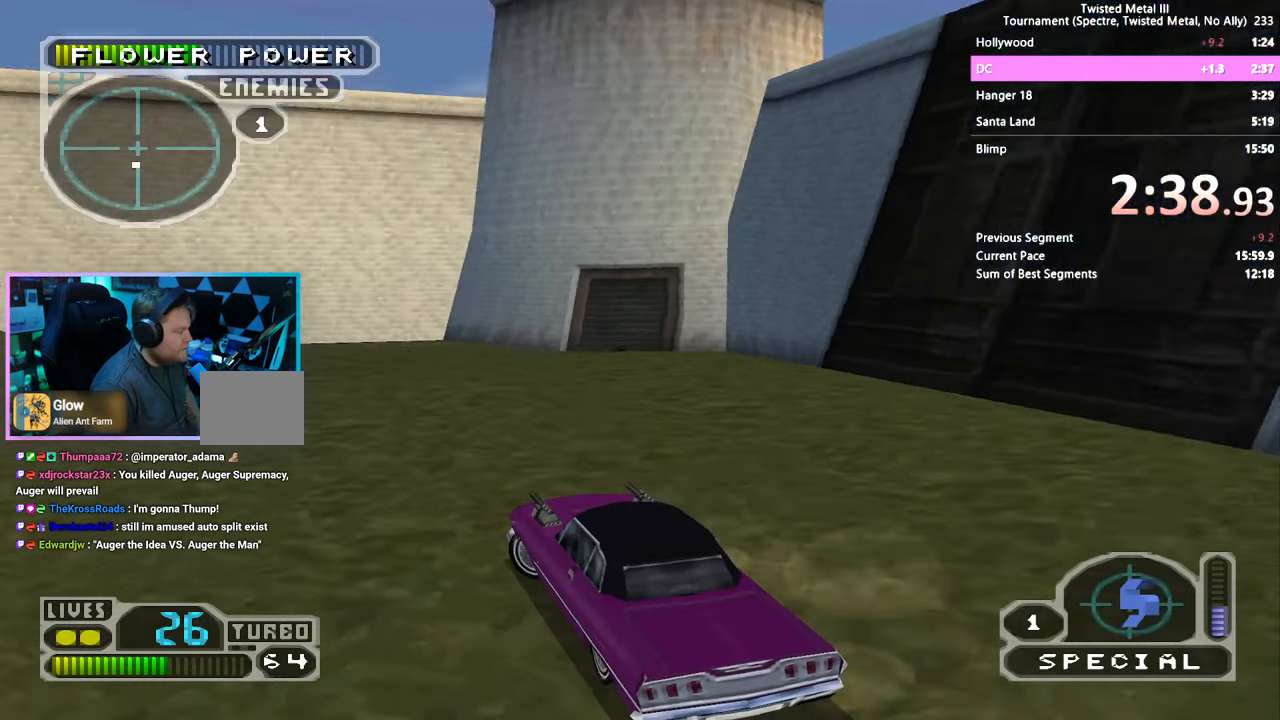
{"dt_ms": 500, "buttons": ["CROSS", "SQUARE", "DPAD_LEFT"], "left_stick": "center", "right_stick": "center", "events": []}
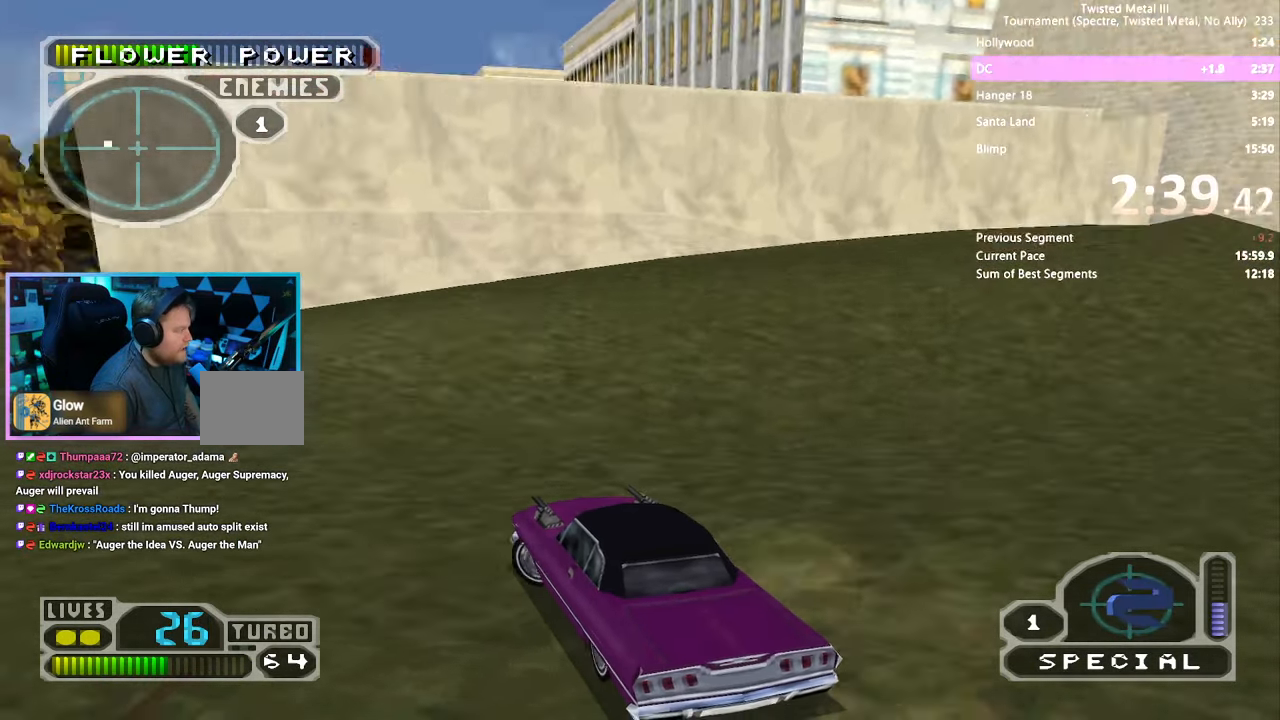
{"dt_ms": 500, "buttons": [], "left_stick": "center", "right_stick": "center", "events": [[33, "CROSS", "up"], [183, "DPAD_LEFT", "up"], [183, "SQUARE", "up"], [317, "DPAD_LEFT", "down"], [400, "DPAD_LEFT", "up"]]}
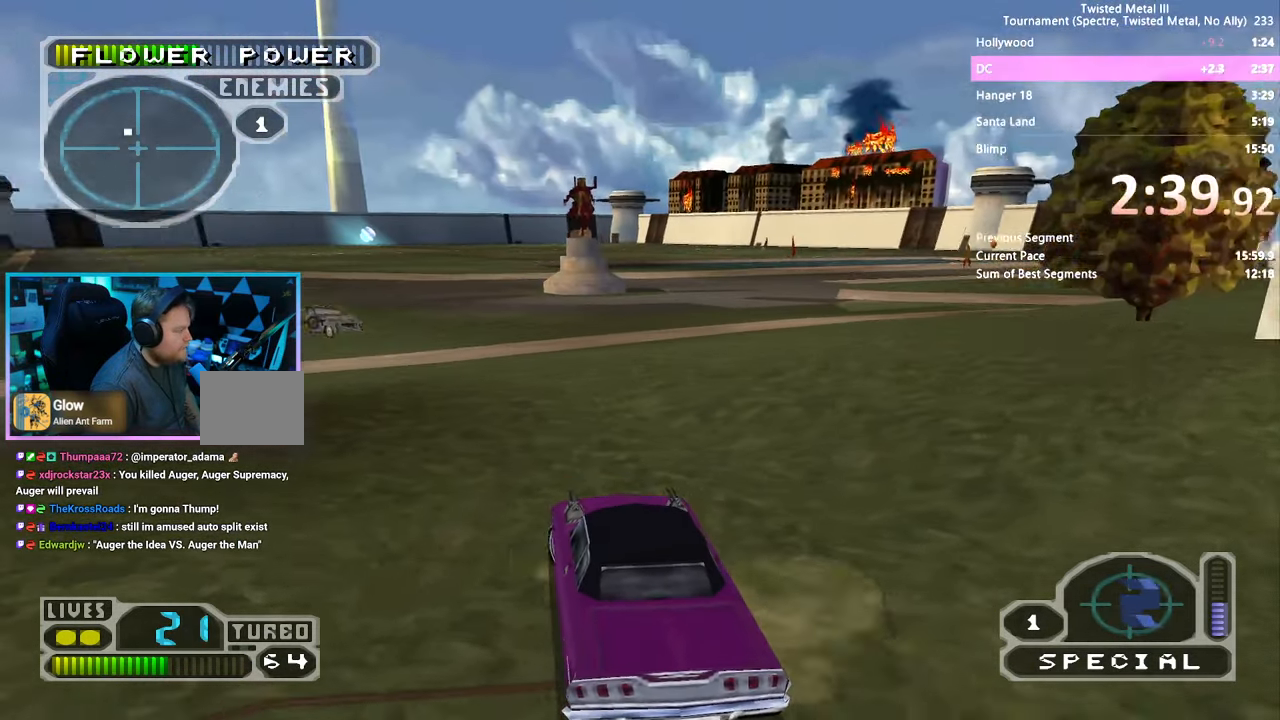
{"dt_ms": 500, "buttons": [], "left_stick": "center", "right_stick": "center", "events": [[83, "SQUARE", "down"], [117, "DPAD_LEFT", "down"], [250, "DPAD_LEFT", "up"], [483, "SQUARE", "up"]]}
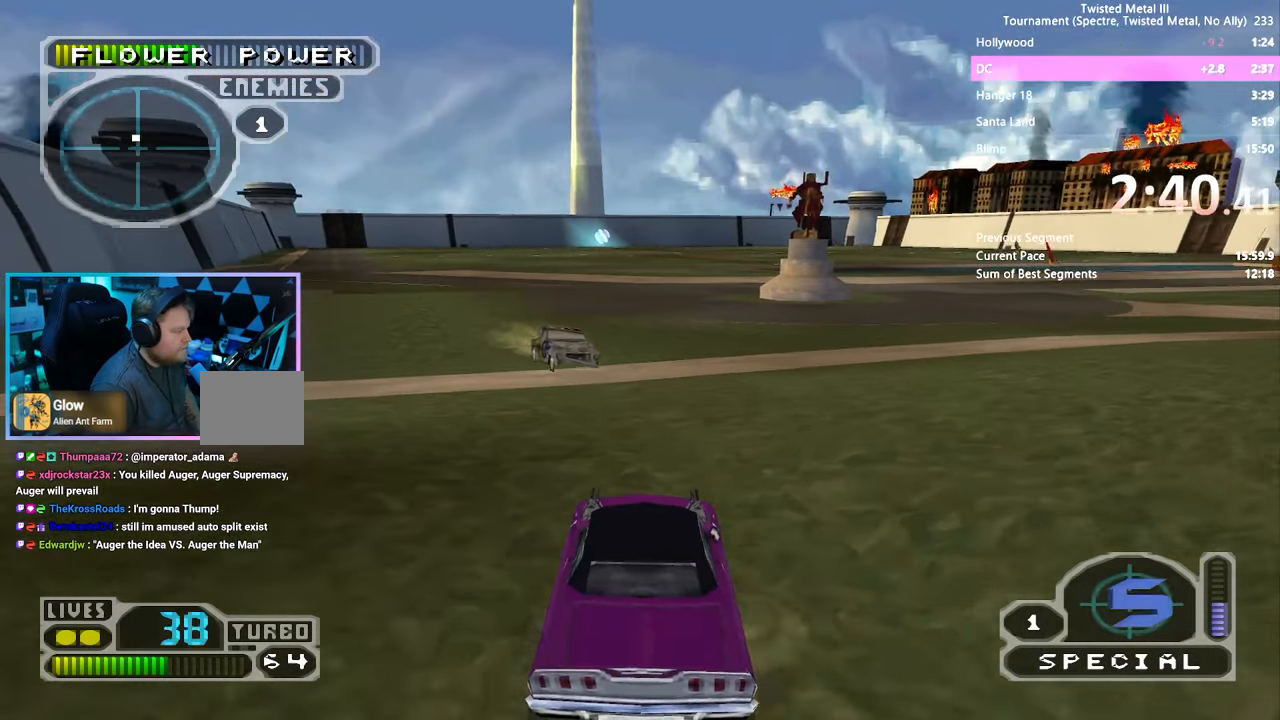
{"dt_ms": 500, "buttons": ["DPAD_DOWN"], "left_stick": "center", "right_stick": "center", "events": [[17, "L2", "down"], [33, "DPAD_RIGHT", "down"], [100, "DPAD_RIGHT", "up"], [133, "L2", "up"], [300, "DPAD_DOWN", "down"]]}
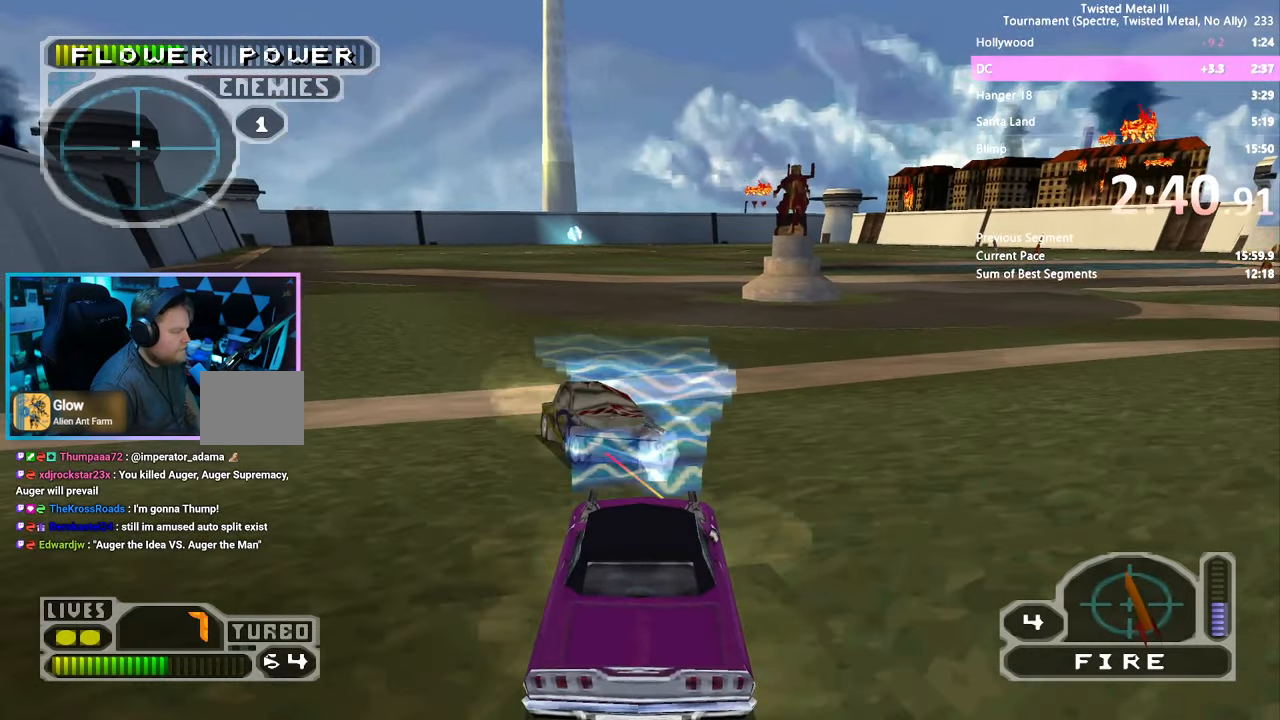
{"dt_ms": 500, "buttons": ["SQUARE"], "left_stick": "center", "right_stick": "center", "events": [[33, "DPAD_DOWN", "up"], [167, "SQUARE", "down"], [317, "DPAD_RIGHT", "down"], [483, "DPAD_RIGHT", "up"]]}
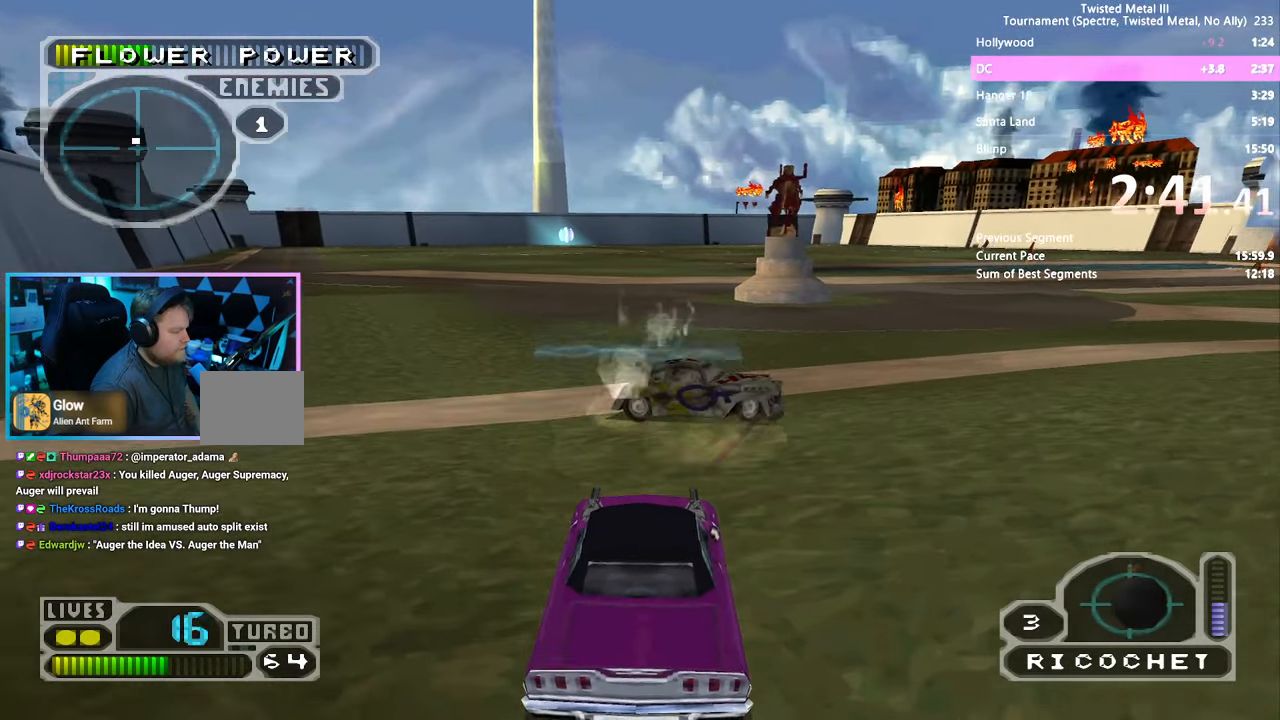
{"dt_ms": 500, "buttons": ["SQUARE"], "left_stick": "center", "right_stick": "center", "events": [[117, "DPAD_RIGHT", "down"], [133, "DPAD_RIGHT", "up"], [167, "L2", "down"], [217, "DPAD_RIGHT", "down"], [283, "L2", "up"], [434, "DPAD_RIGHT", "up"]]}
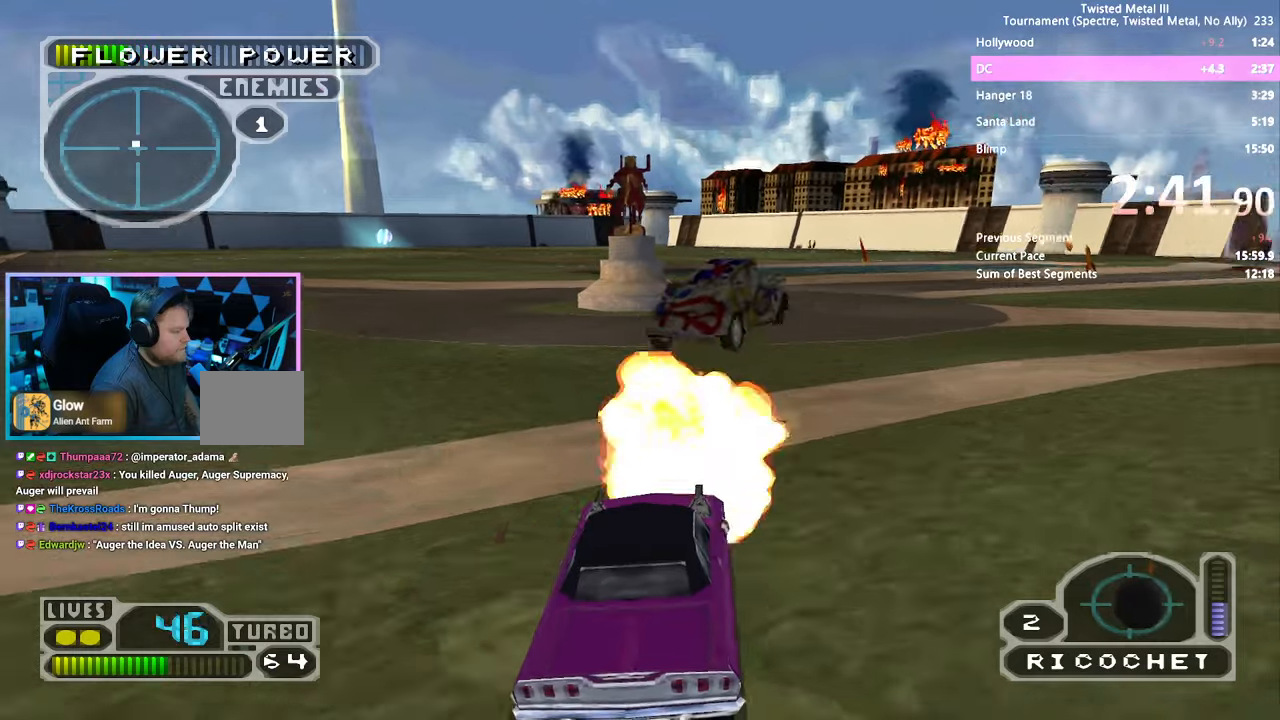
{"dt_ms": 500, "buttons": ["SQUARE", "DPAD_RIGHT"], "left_stick": "center", "right_stick": "center", "events": [[34, "SQUARE", "up"], [150, "DPAD_LEFT", "down"], [217, "DPAD_LEFT", "up"], [384, "DPAD_RIGHT", "down"], [434, "SQUARE", "down"]]}
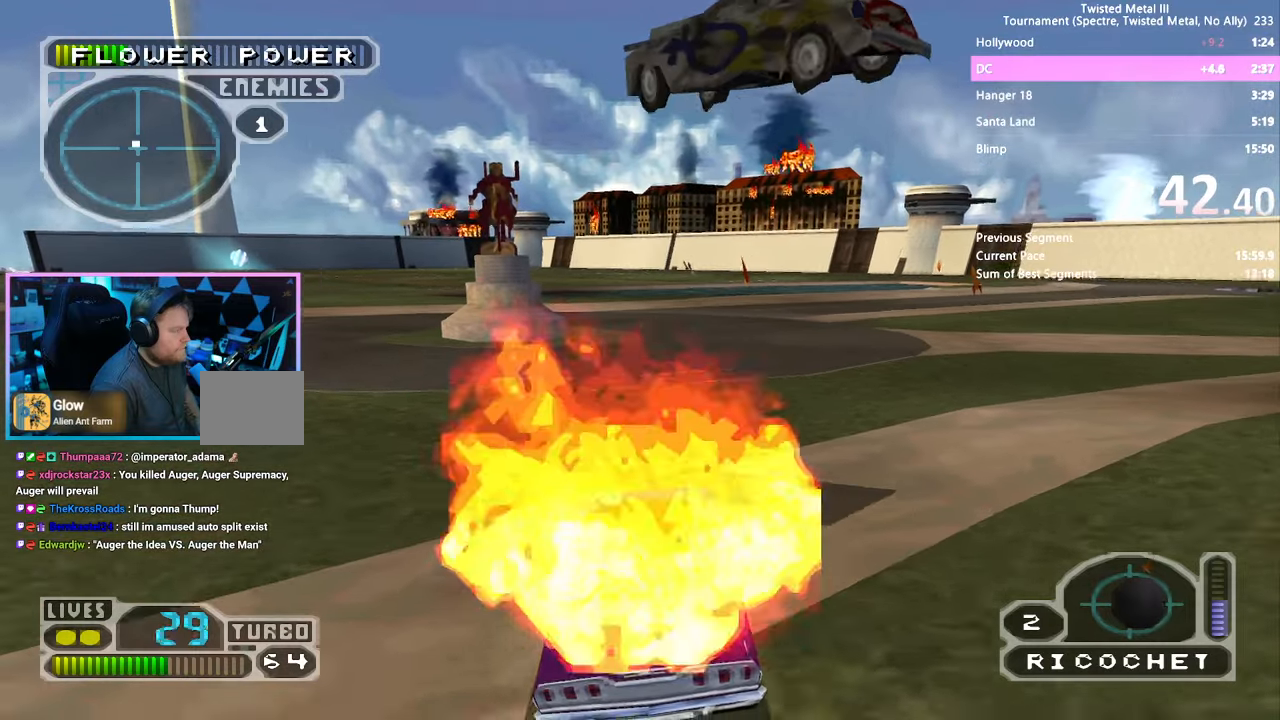
{"dt_ms": 500, "buttons": ["DPAD_RIGHT"], "left_stick": "center", "right_stick": "center", "events": [[100, "DPAD_RIGHT", "up"], [117, "SQUARE", "up"], [300, "DPAD_LEFT", "down"], [350, "DPAD_LEFT", "up"], [434, "DPAD_RIGHT", "down"]]}
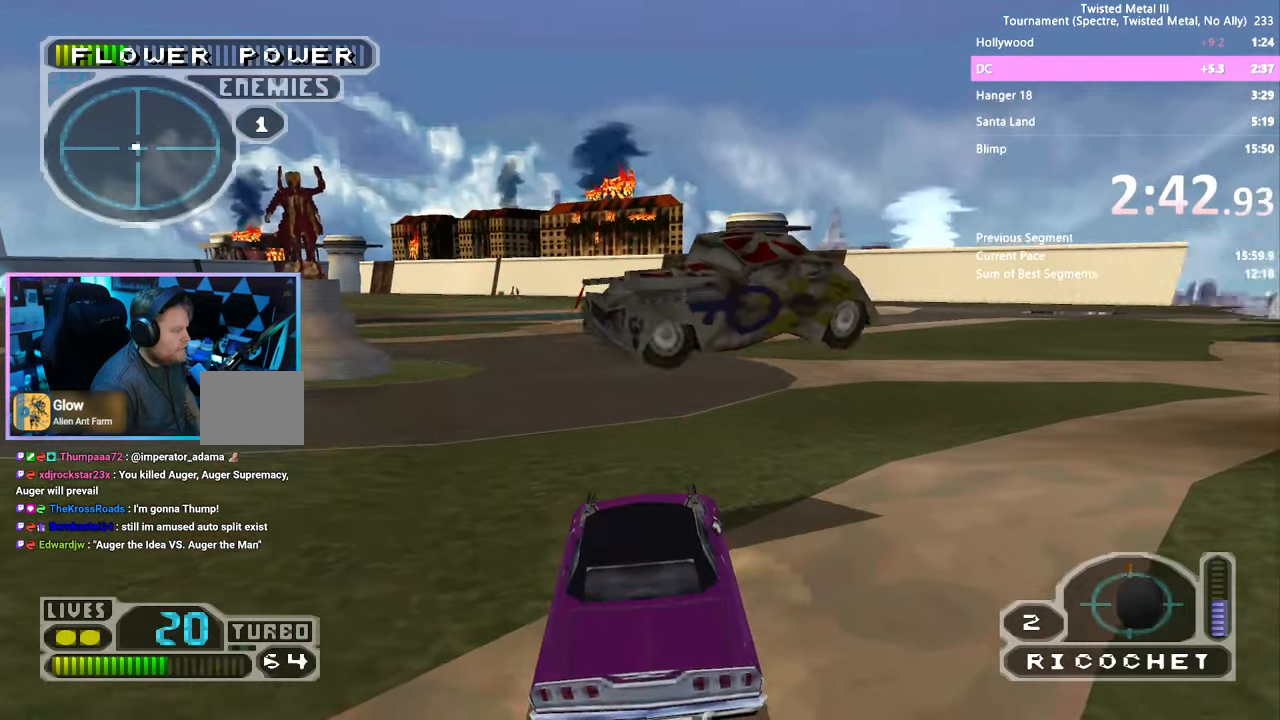
{"dt_ms": 500, "buttons": ["DPAD_DOWN"], "left_stick": "center", "right_stick": "center", "events": [[134, "DPAD_RIGHT", "up"], [184, "DPAD_UP", "down"], [284, "DPAD_UP", "up"], [350, "L2", "down"], [450, "L2", "up"], [500, "DPAD_DOWN", "down"]]}
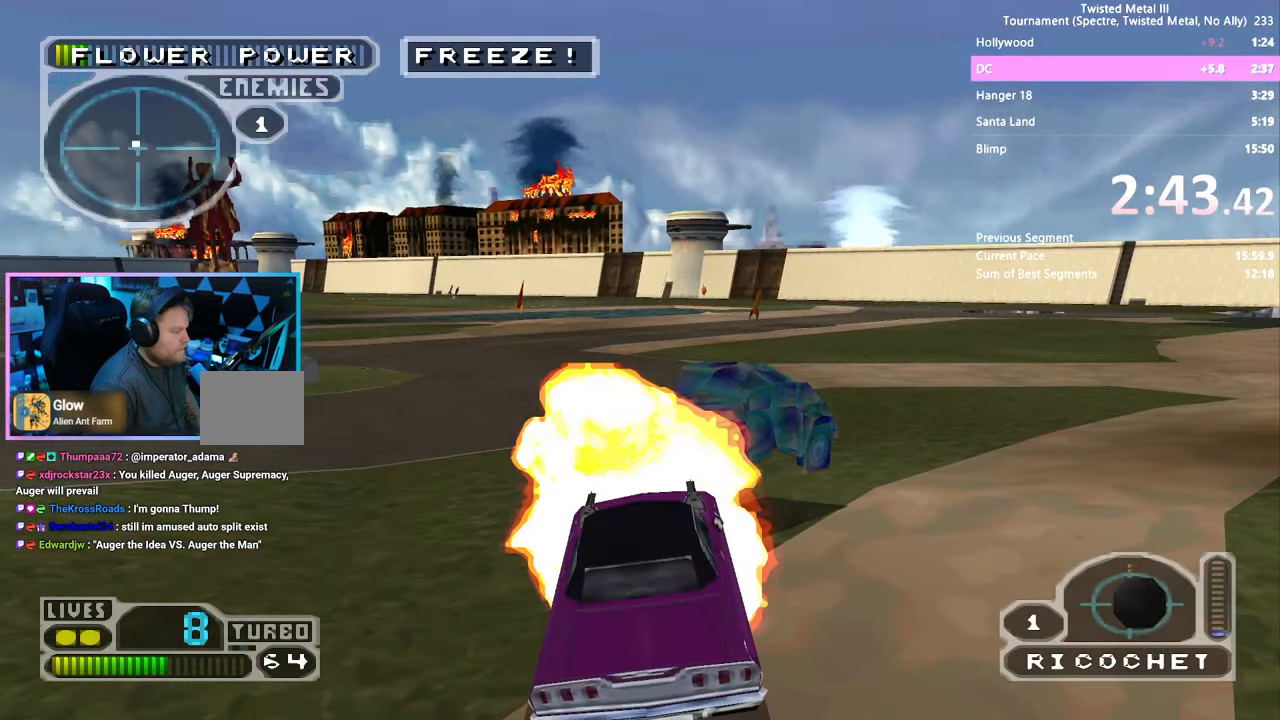
{"dt_ms": 500, "buttons": ["SQUARE"], "left_stick": "center", "right_stick": "center", "events": [[200, "DPAD_LEFT", "down"], [350, "DPAD_DOWN", "up"], [350, "DPAD_LEFT", "up"], [417, "SQUARE", "down"]]}
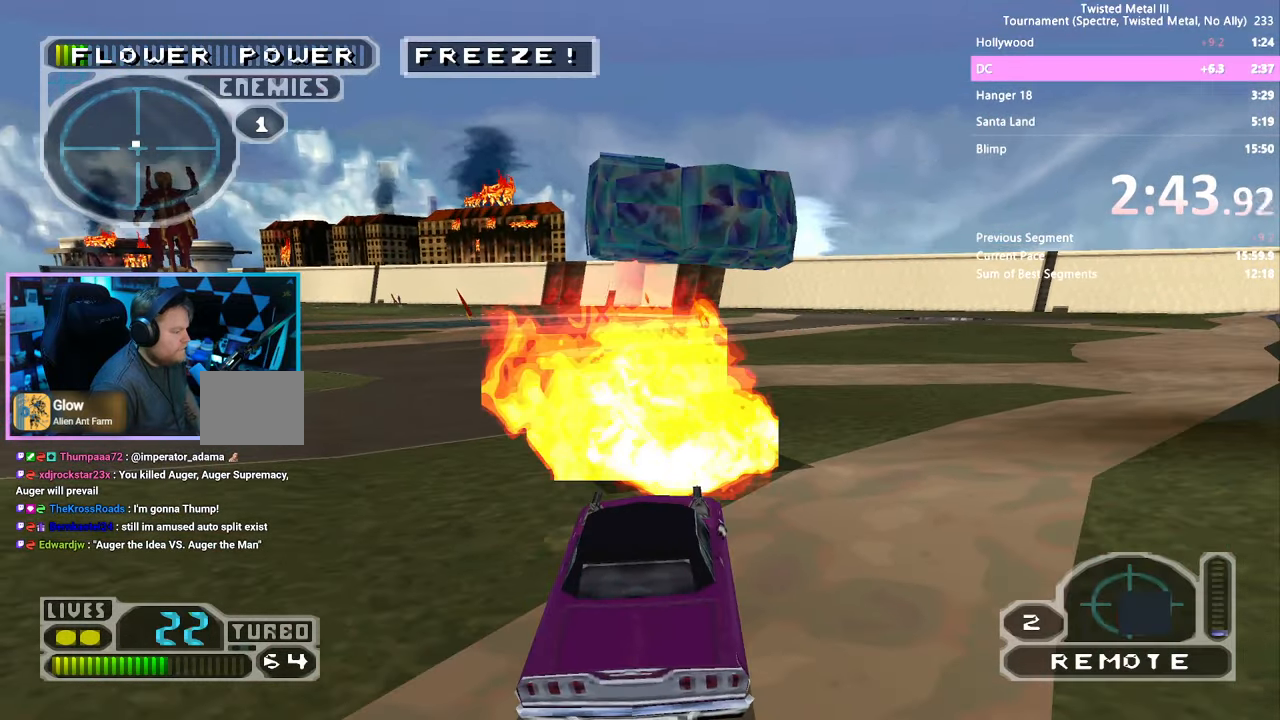
{"dt_ms": 500, "buttons": ["SQUARE", "DPAD_RIGHT"], "left_stick": "center", "right_stick": "center", "events": [[34, "DPAD_RIGHT", "down"], [200, "DPAD_RIGHT", "up"], [317, "DPAD_RIGHT", "down"], [367, "DPAD_RIGHT", "up"], [450, "DPAD_RIGHT", "down"]]}
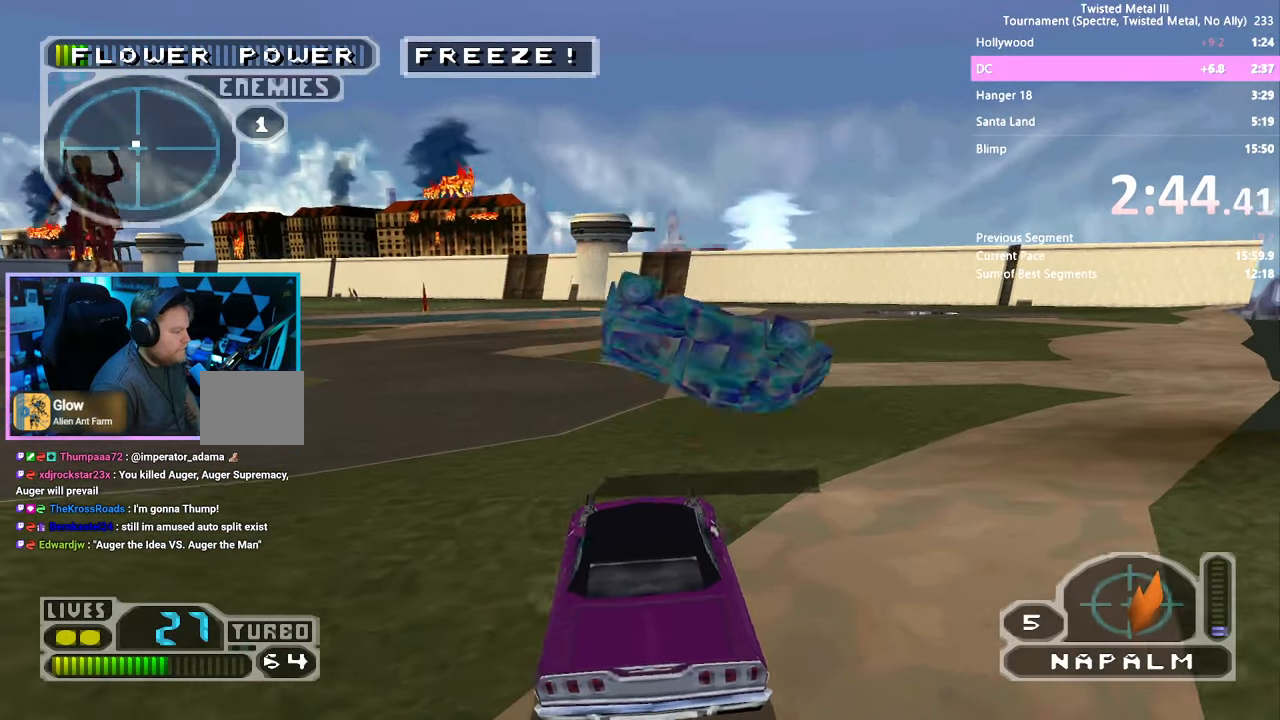
{"dt_ms": 500, "buttons": ["R2", "DPAD_DOWN"], "left_stick": "center", "right_stick": "center"}
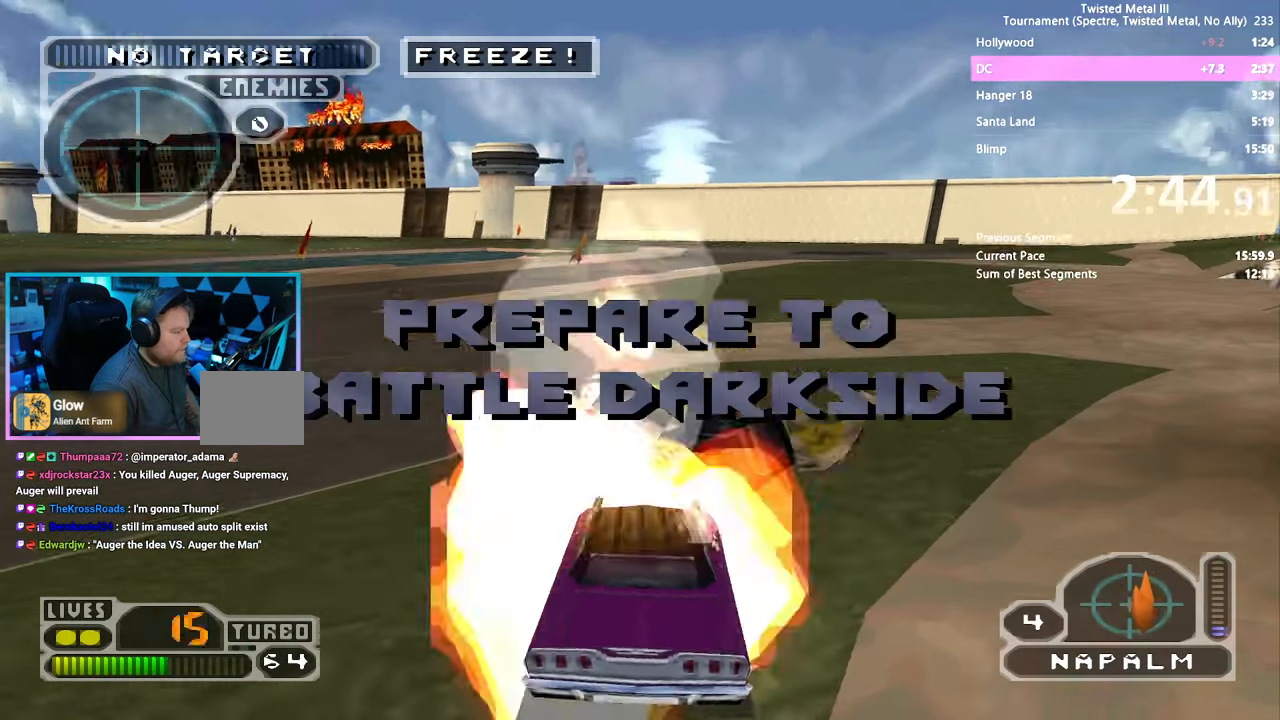
{"dt_ms": 500, "buttons": ["R2", "DPAD_DOWN", "DPAD_RIGHT"], "left_stick": "center", "right_stick": "center", "events": [[150, "DPAD_RIGHT", "down"], [250, "DPAD_RIGHT", "up"], [450, "DPAD_RIGHT", "down"]]}
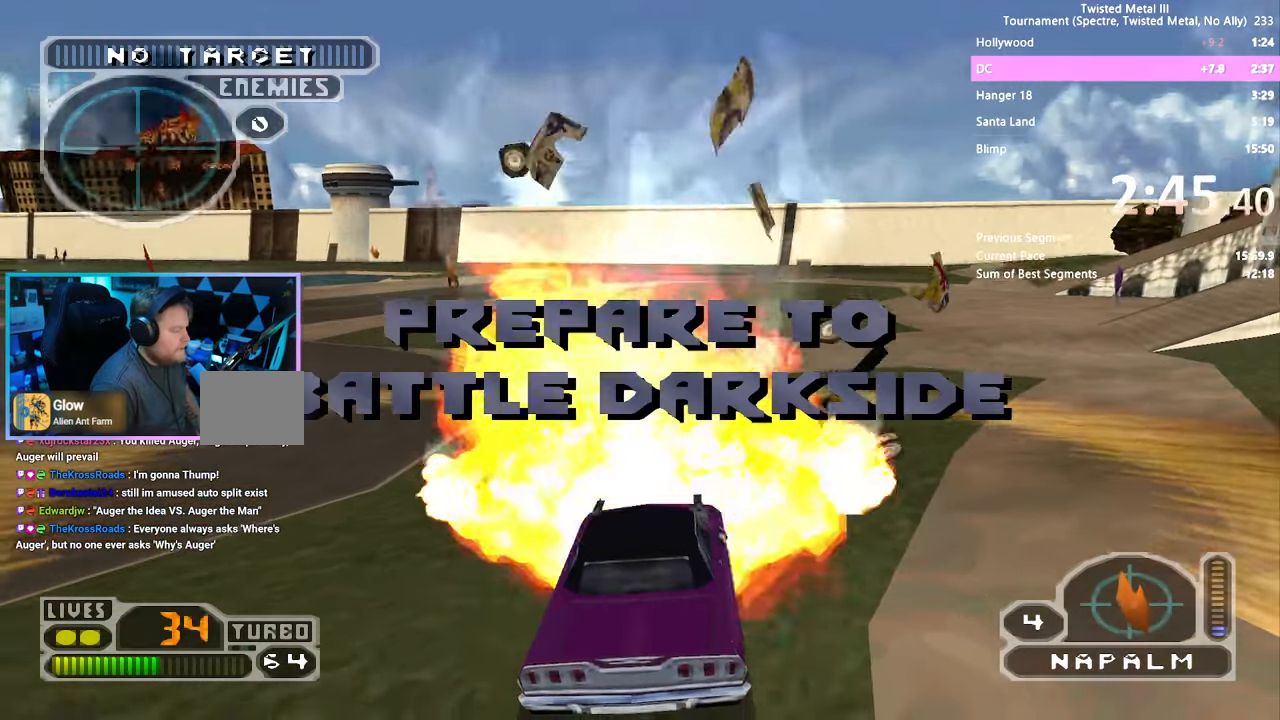
{"dt_ms": 500, "buttons": ["R2"], "left_stick": "center", "right_stick": "center", "events": [[117, "TRIANGLE", "down"], [134, "R2", "up"], [217, "SQUARE", "down"], [284, "DPAD_DOWN", "up"], [284, "DPAD_RIGHT", "up"], [284, "TRIANGLE", "up"], [300, "SQUARE", "up"], [417, "R2", "down"]]}
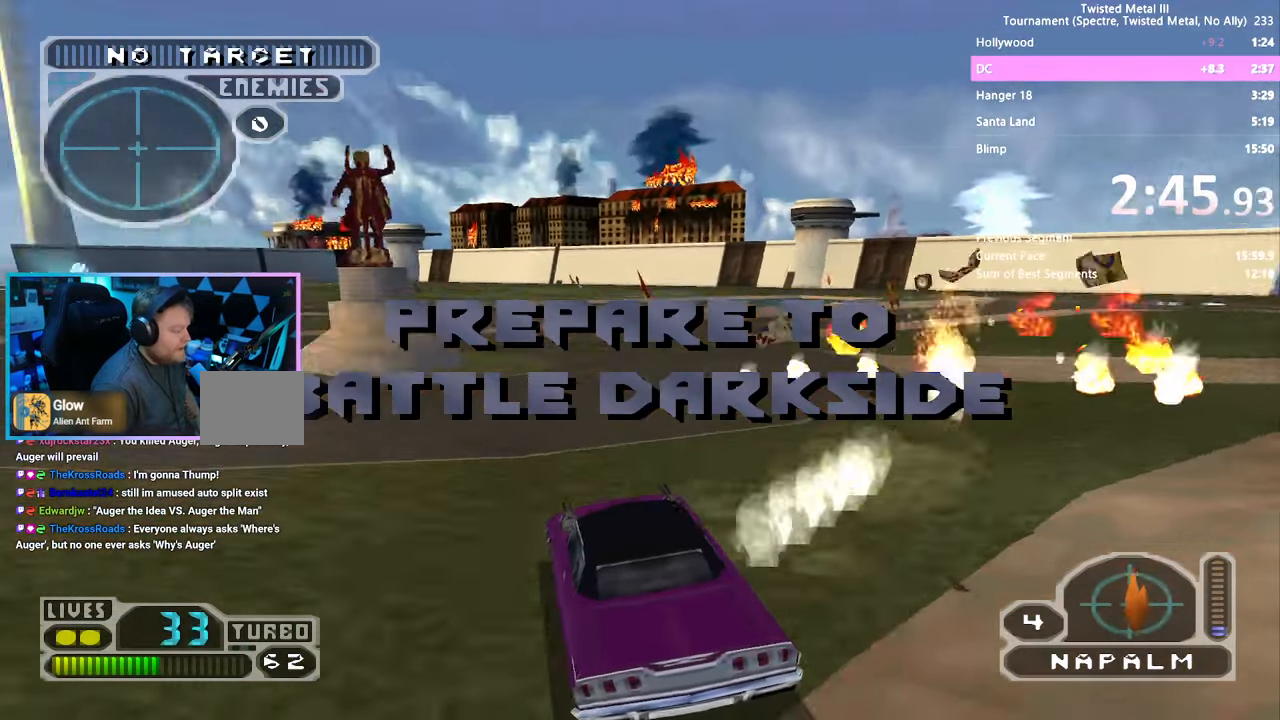
{"dt_ms": 500, "buttons": ["SQUARE", "R2", "DPAD_RIGHT"], "left_stick": "center", "right_stick": "center", "events": [[17, "SQUARE", "down"], [467, "DPAD_RIGHT", "down"]]}